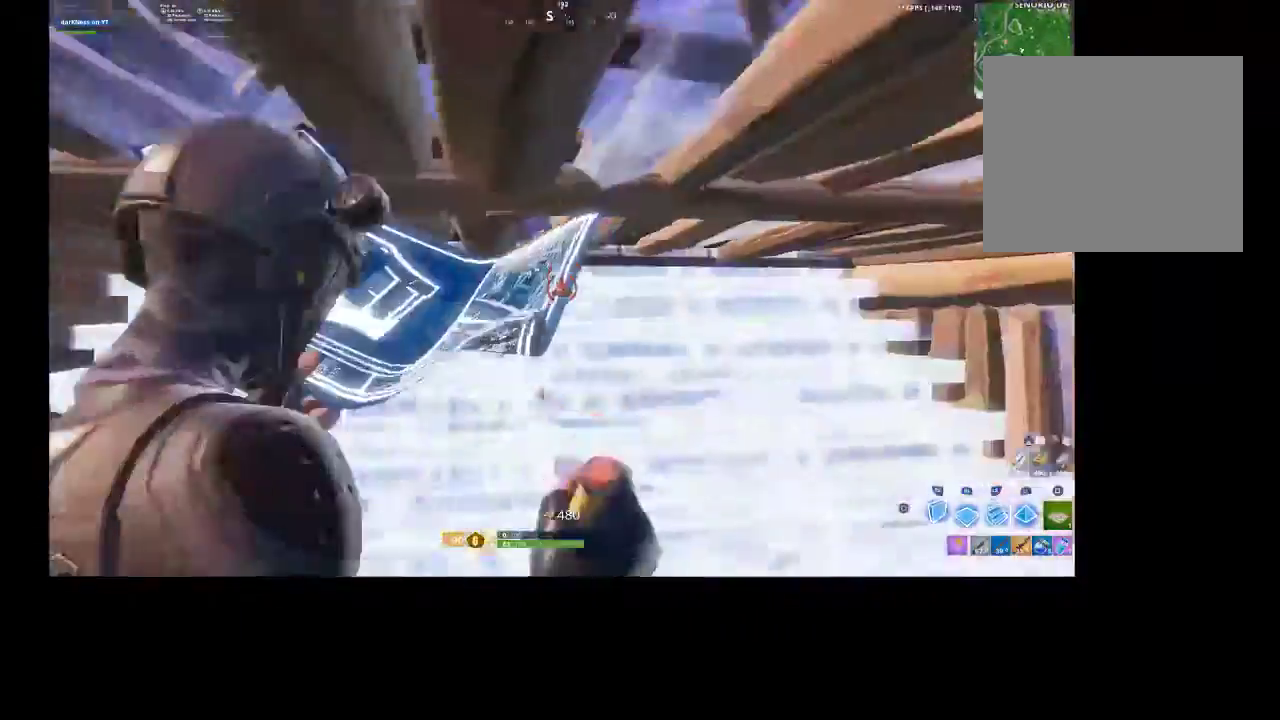
Gameplay with a controller (PlayStation layout); each line is a JSON object with the inputs held at the frame after it. "events" lists button and stick changes between this image and that frame as [ms after this image, input, new state], when the widget could be followed in between.
{"buttons": [], "left_stick": "center", "right_stick": "down", "events": [[33, "CIRCLE", "down"], [33, "R2", "up"], [33, "right_stick", "center"], [167, "CIRCLE", "up"], [167, "left_stick", "center"], [233, "left_stick", "down-right"], [400, "right_stick", "down"], [500, "left_stick", "center"]]}
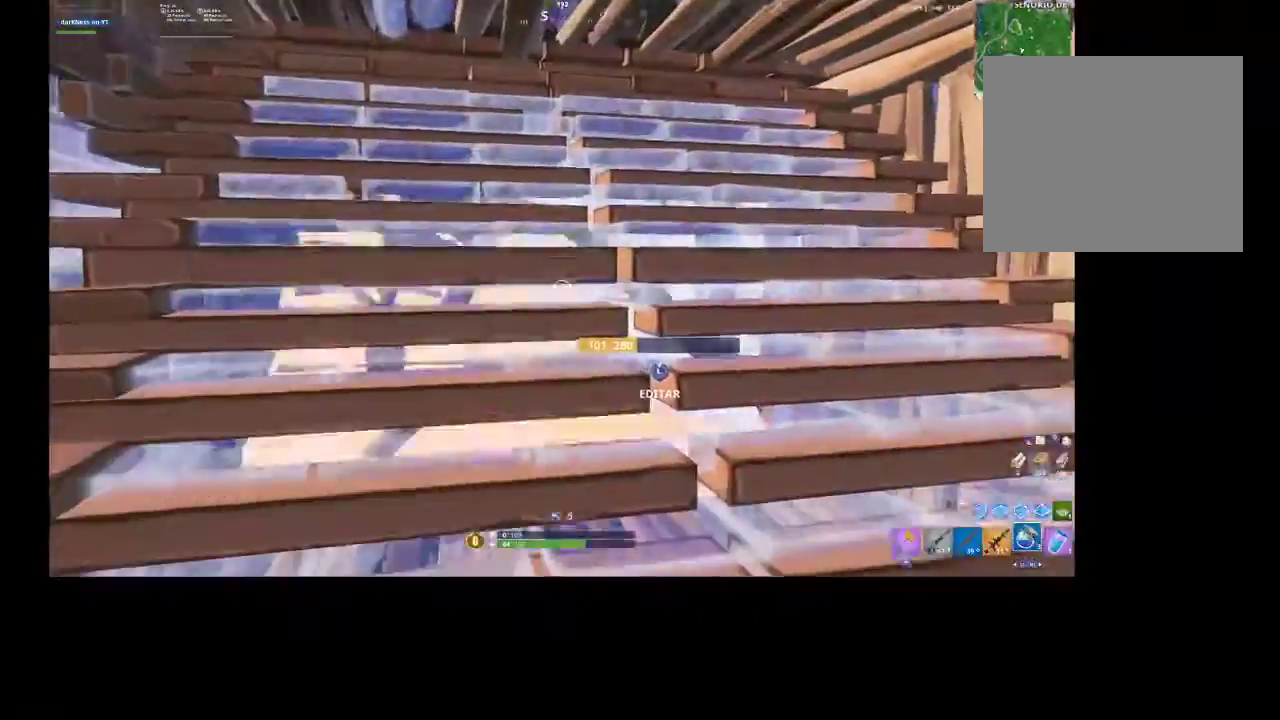
{"buttons": [], "left_stick": "center", "right_stick": "left", "events": [[33, "right_stick", "center"], [200, "left_stick", "up-left"], [267, "right_stick", "left"], [333, "left_stick", "center"], [400, "L1", "down"], [467, "L1", "up"]]}
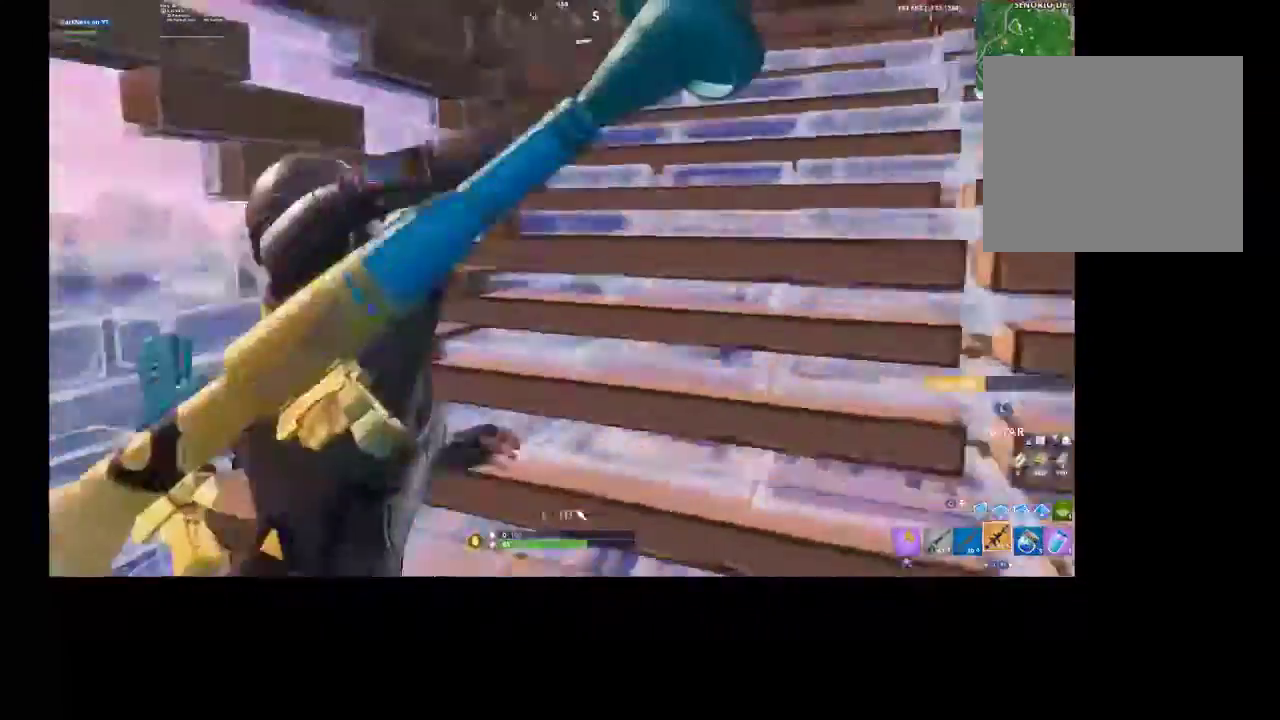
{"buttons": [], "left_stick": "up-right", "right_stick": "right", "events": [[100, "right_stick", "right"], [133, "left_stick", "down-left"], [233, "left_stick", "center"], [233, "right_stick", "center"], [333, "left_stick", "up"], [433, "right_stick", "down"], [467, "left_stick", "up-right"], [500, "right_stick", "right"]]}
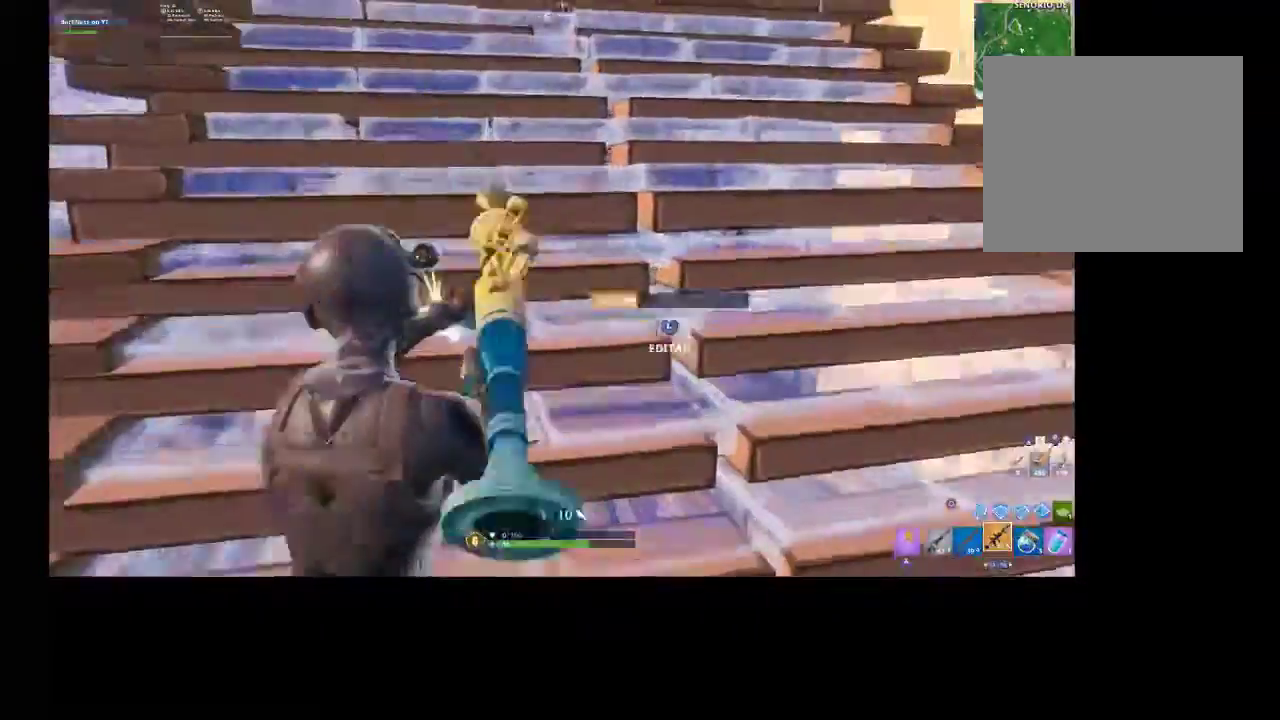
{"buttons": [], "left_stick": "up-right", "right_stick": "center", "events": [[33, "L1", "down"], [133, "L1", "up"], [133, "right_stick", "center"], [233, "CIRCLE", "down"], [333, "CIRCLE", "up"], [433, "SQUARE", "down"], [500, "SQUARE", "up"]]}
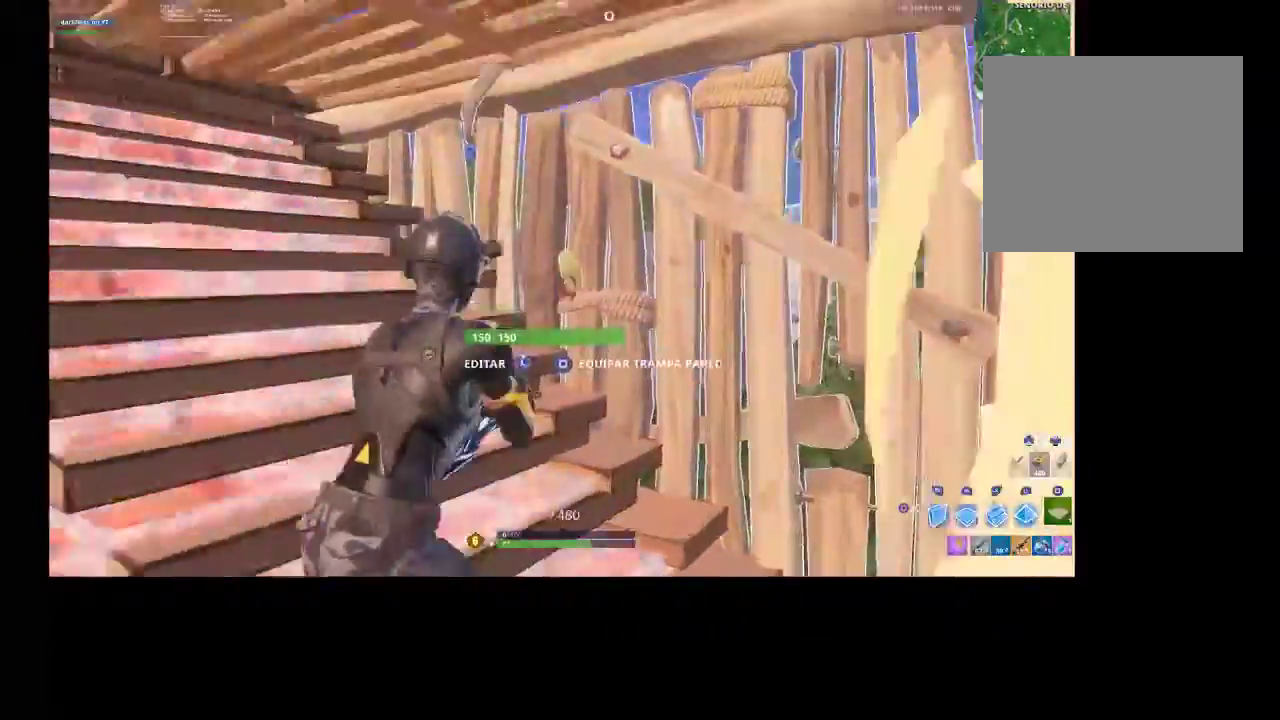
{"buttons": ["L2"], "left_stick": "up-left", "right_stick": "right", "events": [[33, "left_stick", "right"], [67, "right_stick", "down-left"], [167, "L2", "down"], [167, "left_stick", "up-right"], [233, "right_stick", "center"], [300, "CROSS", "down"], [400, "CROSS", "up"], [500, "left_stick", "up-left"], [500, "right_stick", "right"]]}
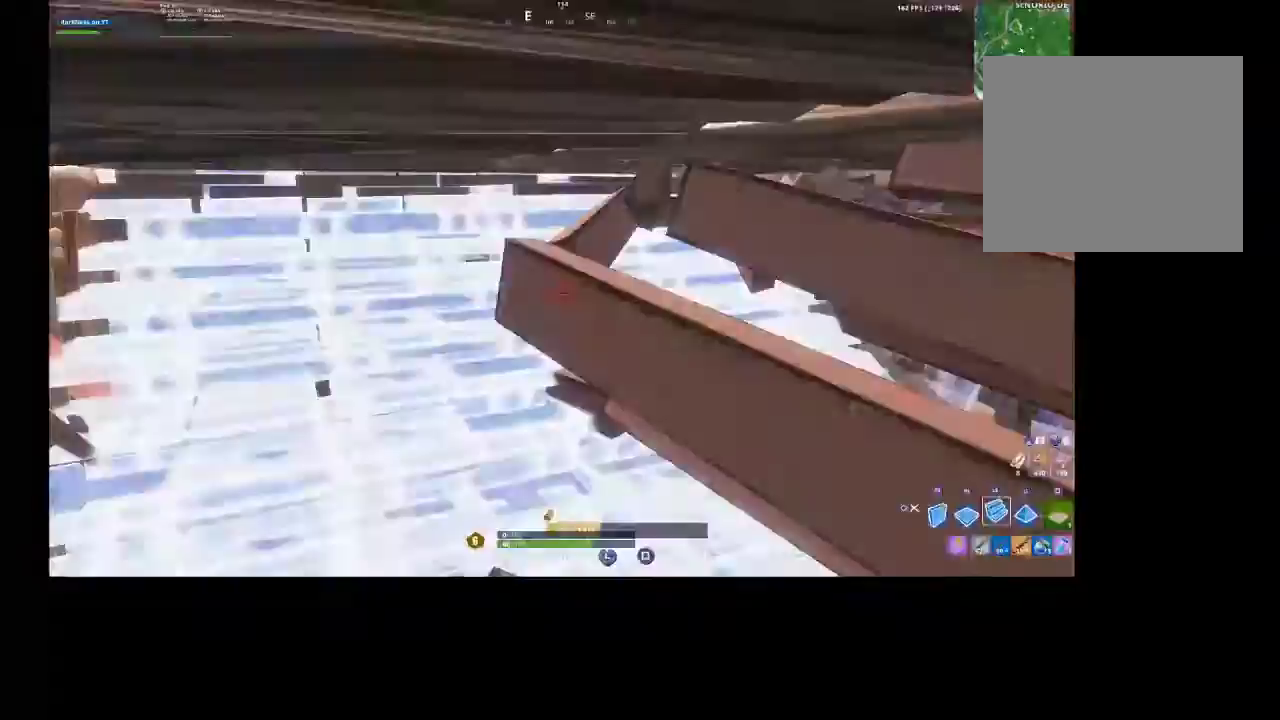
{"buttons": ["CIRCLE"], "left_stick": "down-left", "right_stick": "center", "events": [[133, "right_stick", "center"], [333, "L2", "up"], [467, "CIRCLE", "down"], [467, "left_stick", "down-left"]]}
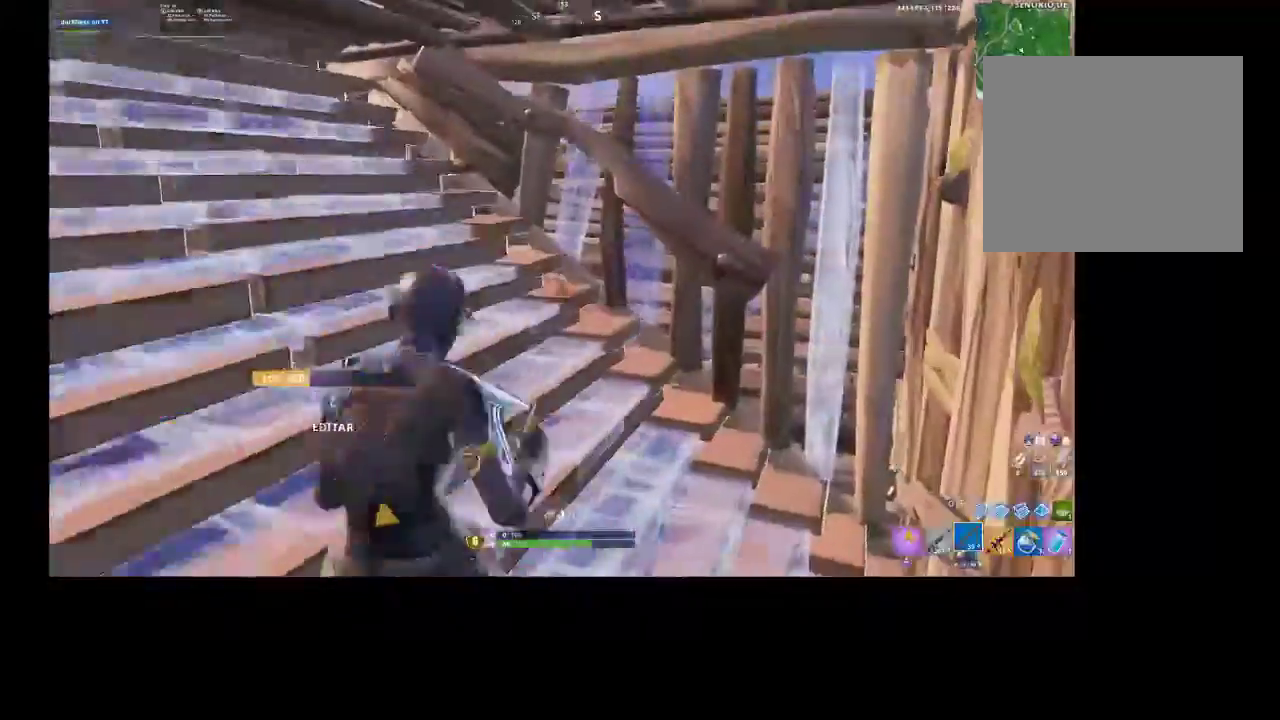
{"buttons": [], "left_stick": "center", "right_stick": "up-left", "events": [[33, "CIRCLE", "up"], [133, "left_stick", "down-right"], [167, "right_stick", "down"], [233, "right_stick", "down-right"], [367, "left_stick", "up-right"], [367, "right_stick", "up-left"], [467, "left_stick", "center"]]}
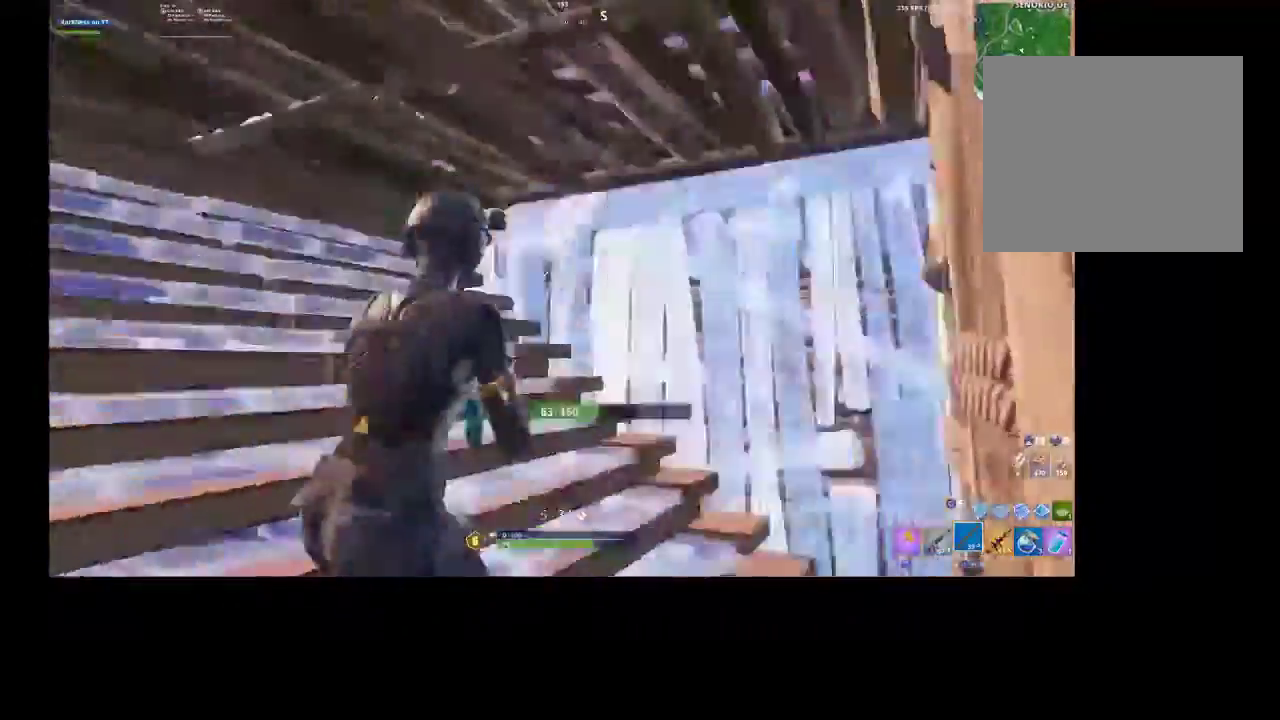
{"buttons": [], "left_stick": "down-right", "right_stick": "down-left", "events": [[100, "CIRCLE", "down"], [100, "right_stick", "center"], [200, "CIRCLE", "up"], [200, "left_stick", "down"], [267, "SQUARE", "down"], [267, "left_stick", "down-right"], [333, "SQUARE", "up"], [367, "SQUARE", "down"], [433, "SQUARE", "up"], [500, "right_stick", "down-left"]]}
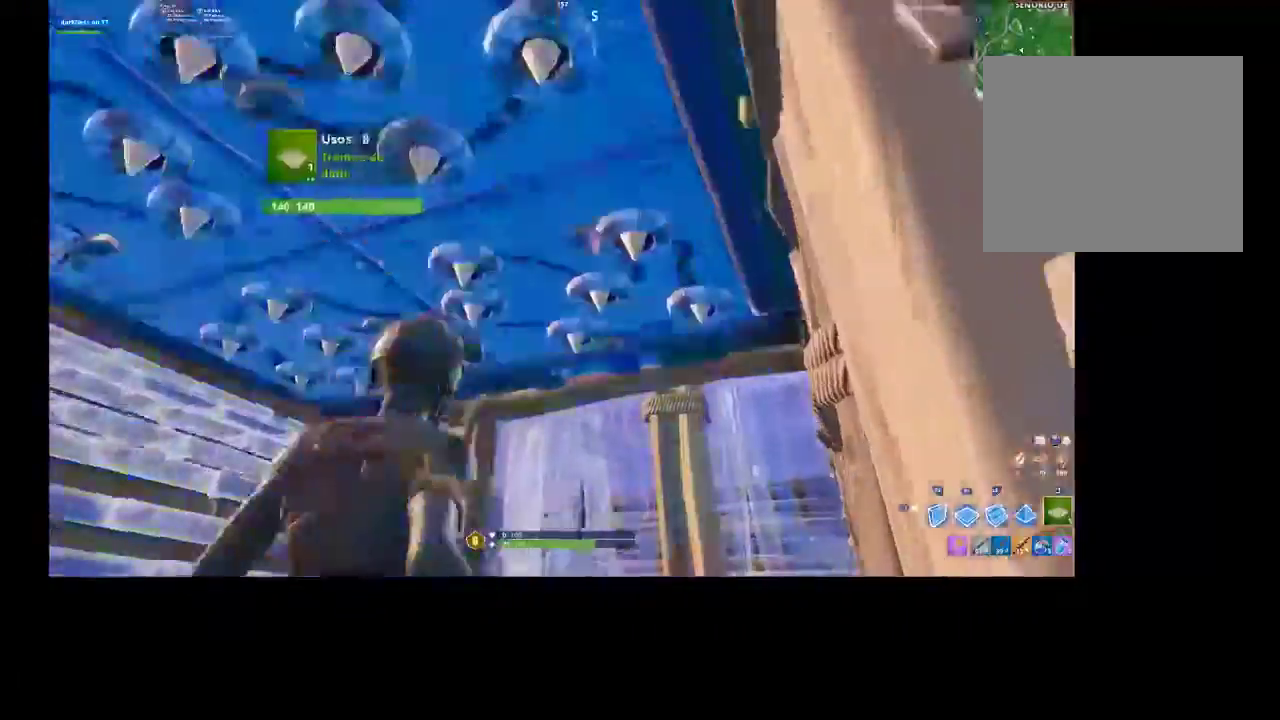
{"buttons": [], "left_stick": "up", "right_stick": "up-left", "events": [[100, "left_stick", "up-right"], [167, "CIRCLE", "down"], [167, "right_stick", "center"], [267, "CIRCLE", "up"], [500, "left_stick", "up"], [500, "right_stick", "up-left"]]}
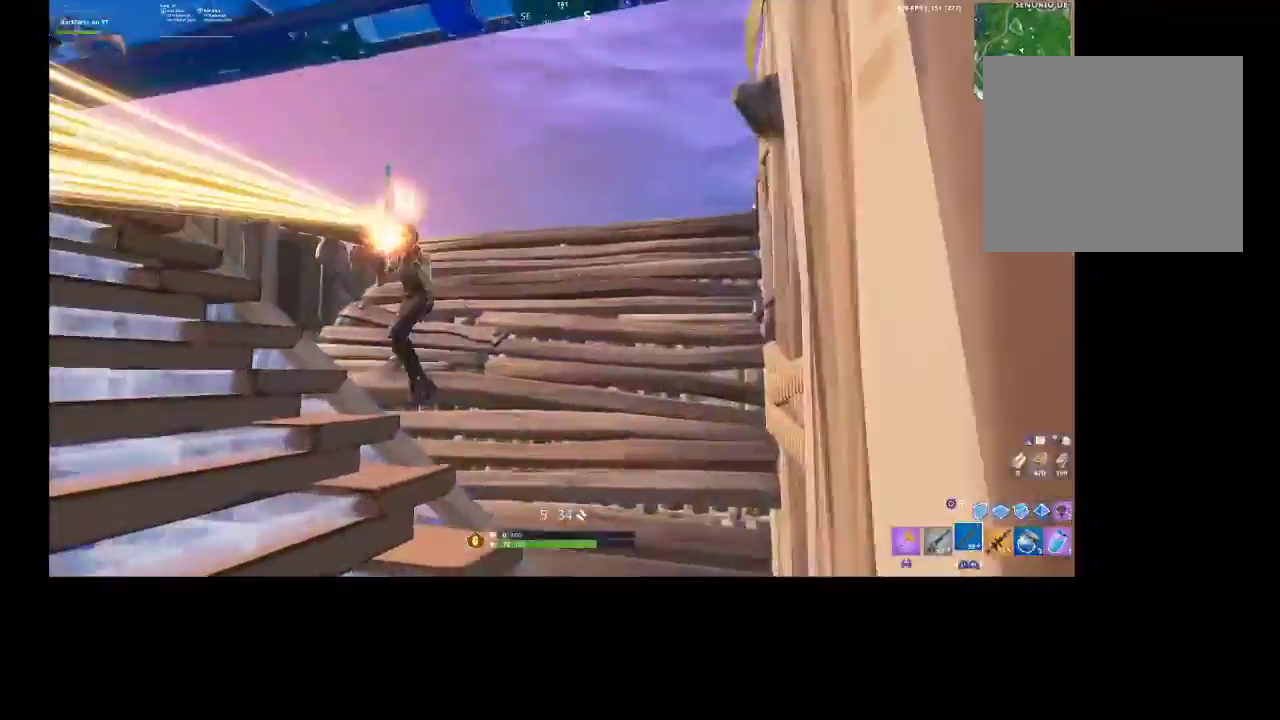
{"buttons": [], "left_stick": "up-right", "right_stick": "center", "events": [[67, "L2", "down"], [167, "left_stick", "down-right"], [200, "R2", "down"], [233, "R3", "down"], [233, "right_stick", "down"], [267, "L2", "up"], [300, "R3", "up"], [300, "right_stick", "center"], [333, "L1", "down"], [333, "R2", "up"], [400, "L1", "up"], [400, "R3", "down"], [467, "R3", "up"], [467, "left_stick", "up-right"]]}
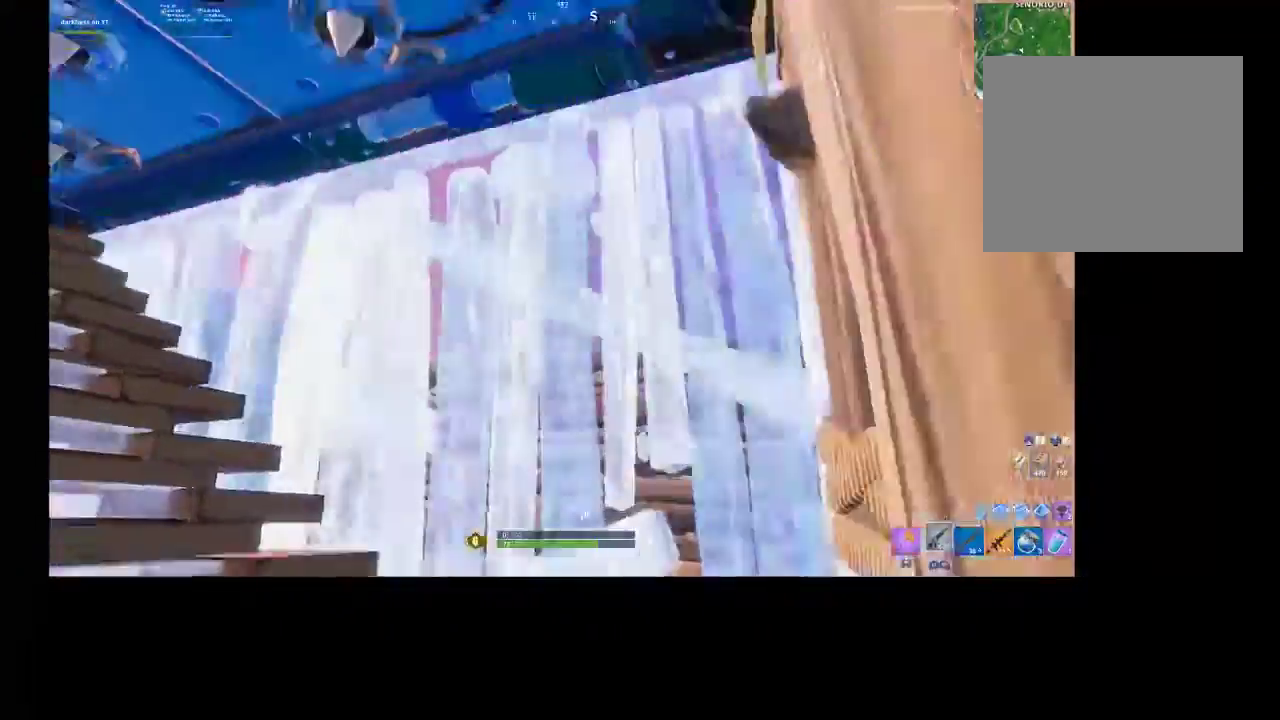
{"buttons": [], "left_stick": "down-left", "right_stick": "center", "events": [[33, "CIRCLE", "down"], [100, "CIRCLE", "up"], [100, "R1", "down"], [167, "R2", "down"], [167, "right_stick", "down-left"], [200, "left_stick", "left"], [367, "right_stick", "right"], [400, "R1", "up"], [400, "R2", "up"], [400, "left_stick", "down-left"], [433, "right_stick", "center"]]}
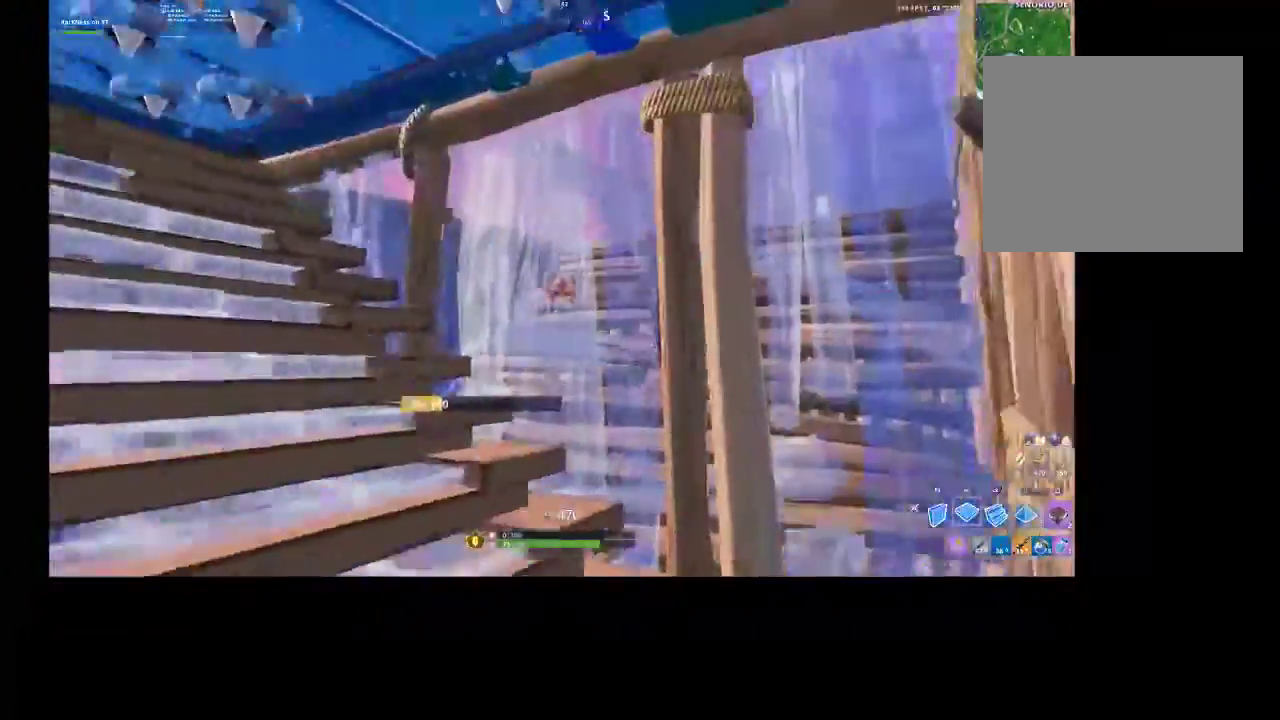
{"buttons": ["R2"], "left_stick": "down-left", "right_stick": "center", "events": [[33, "CIRCLE", "down"], [67, "left_stick", "down"], [100, "CIRCLE", "up"], [167, "left_stick", "down-right"], [167, "right_stick", "right"], [233, "R2", "down"], [333, "right_stick", "center"], [367, "left_stick", "center"], [500, "left_stick", "down-left"]]}
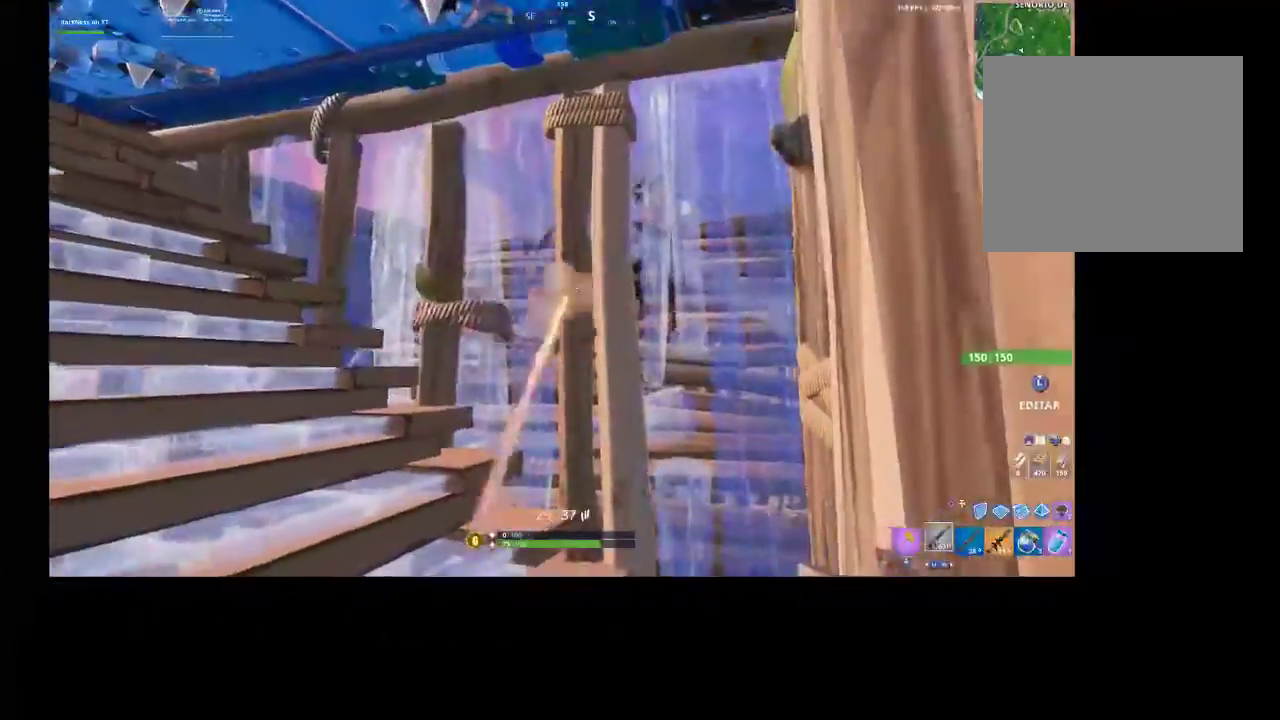
{"buttons": ["CIRCLE", "R2"], "left_stick": "up-right", "right_stick": "center", "events": [[333, "left_stick", "down-right"], [367, "CIRCLE", "down"], [367, "R2", "up"], [433, "CIRCLE", "up"], [467, "R2", "down"], [467, "left_stick", "up-right"], [500, "CIRCLE", "down"]]}
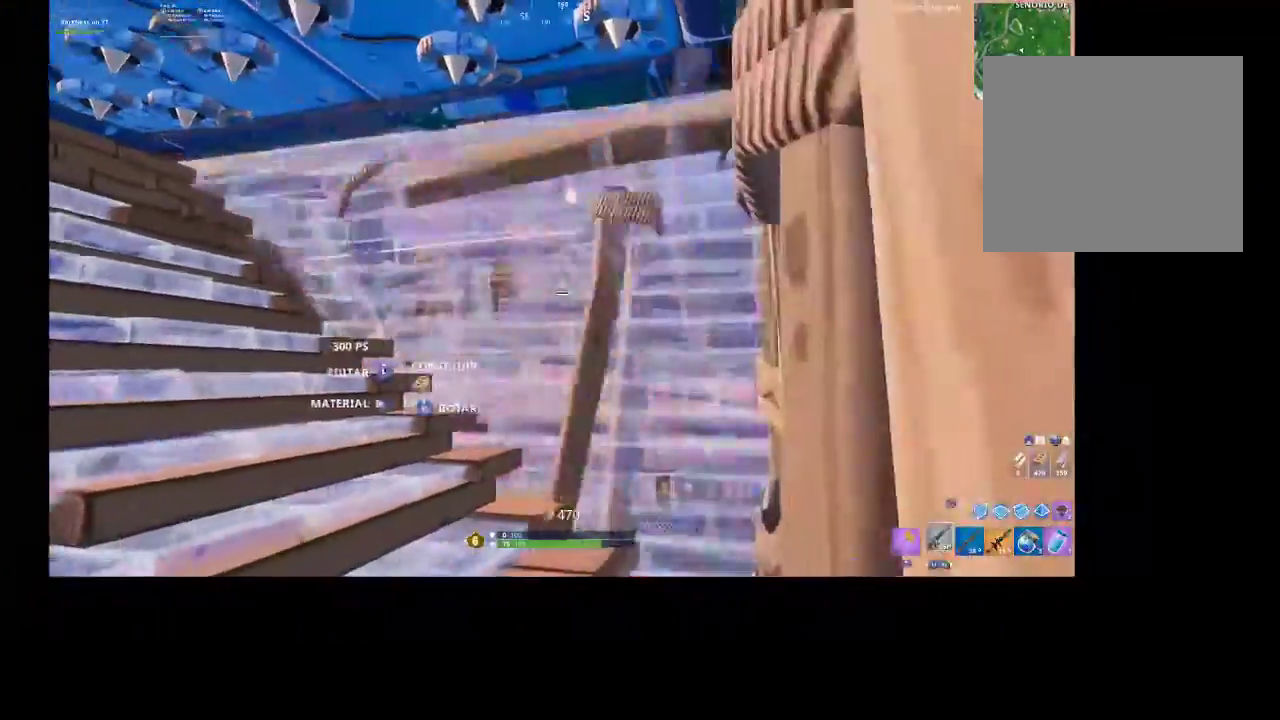
{"buttons": [], "left_stick": "down", "right_stick": "down-left", "events": [[67, "CIRCLE", "up"], [100, "R2", "up"], [167, "right_stick", "left"], [200, "R1", "down"], [233, "R1", "up"], [233, "left_stick", "down"], [433, "left_stick", "center"], [500, "left_stick", "down"], [500, "right_stick", "down-left"]]}
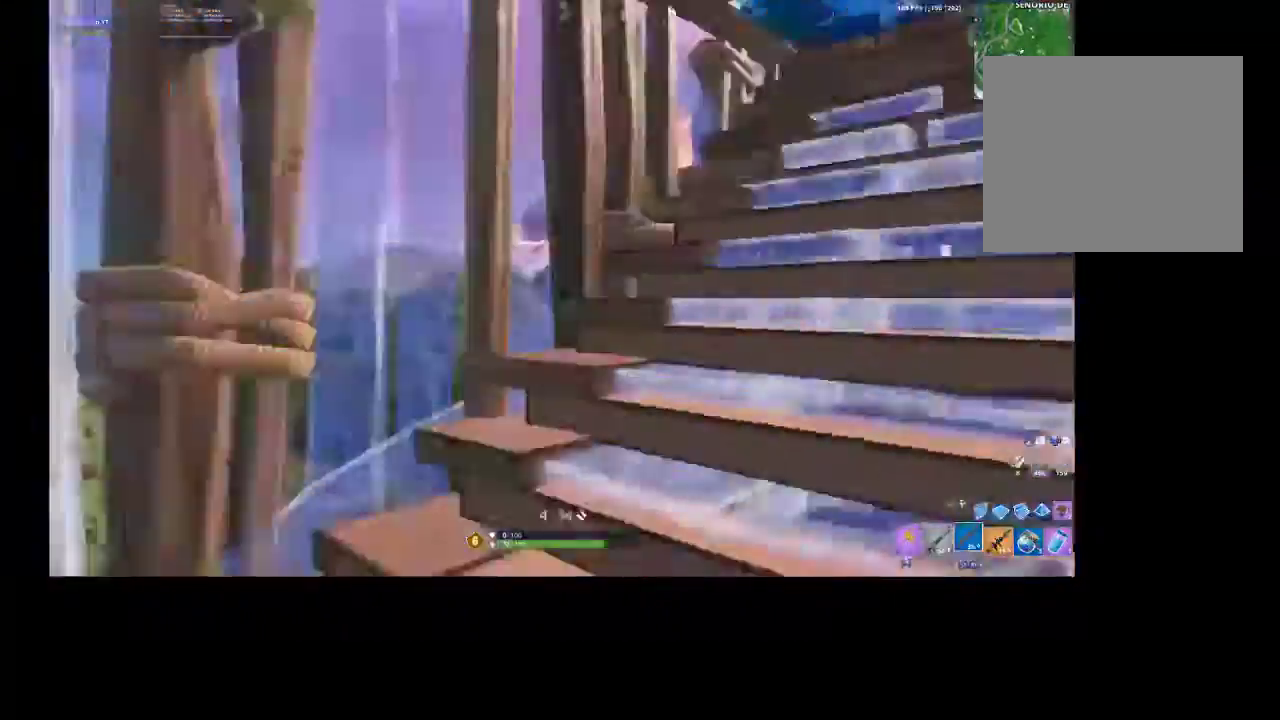
{"buttons": ["R2"], "left_stick": "up-left", "right_stick": "up-left", "events": [[100, "L3", "down"], [133, "right_stick", "left"], [167, "L3", "up"], [333, "left_stick", "up-right"], [333, "right_stick", "down-right"], [400, "R2", "down"], [500, "left_stick", "up-left"], [500, "right_stick", "up-left"]]}
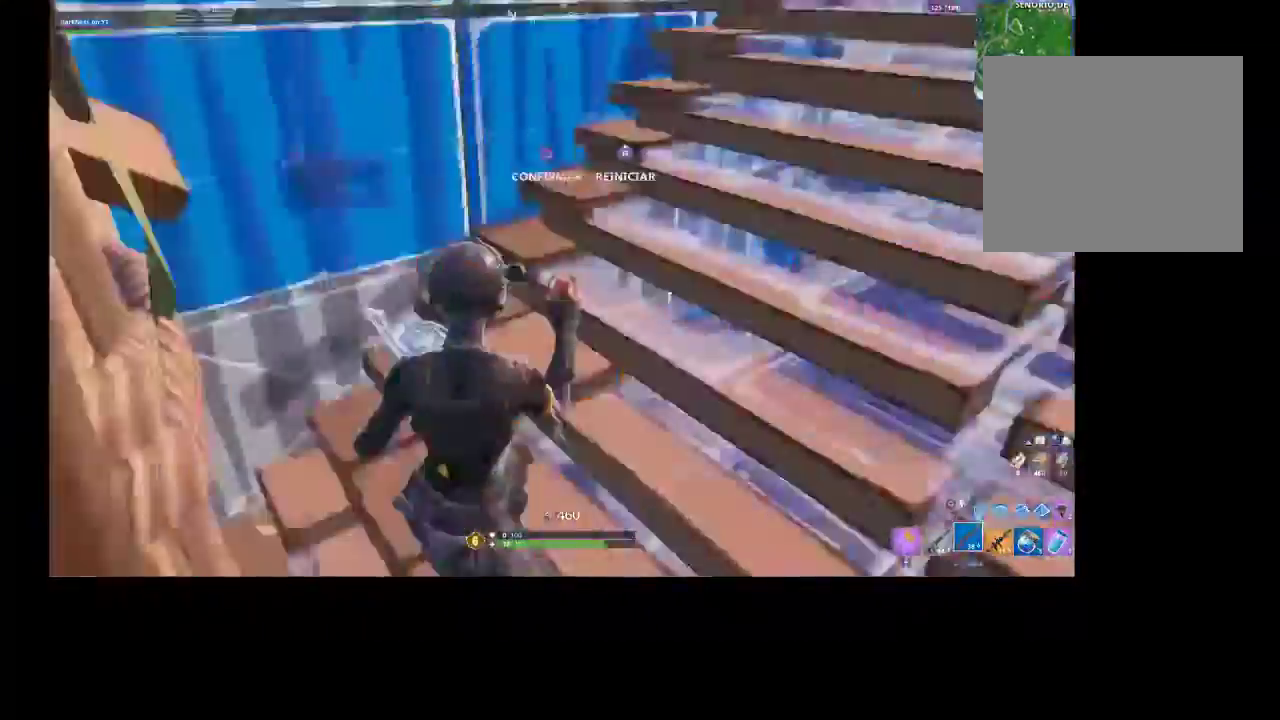
{"buttons": [], "left_stick": "up", "right_stick": "center", "events": [[133, "right_stick", "down"], [233, "right_stick", "center"], [300, "CIRCLE", "down"], [333, "left_stick", "up"], [367, "CIRCLE", "up"], [367, "R2", "up"], [433, "CIRCLE", "down"], [500, "CIRCLE", "up"]]}
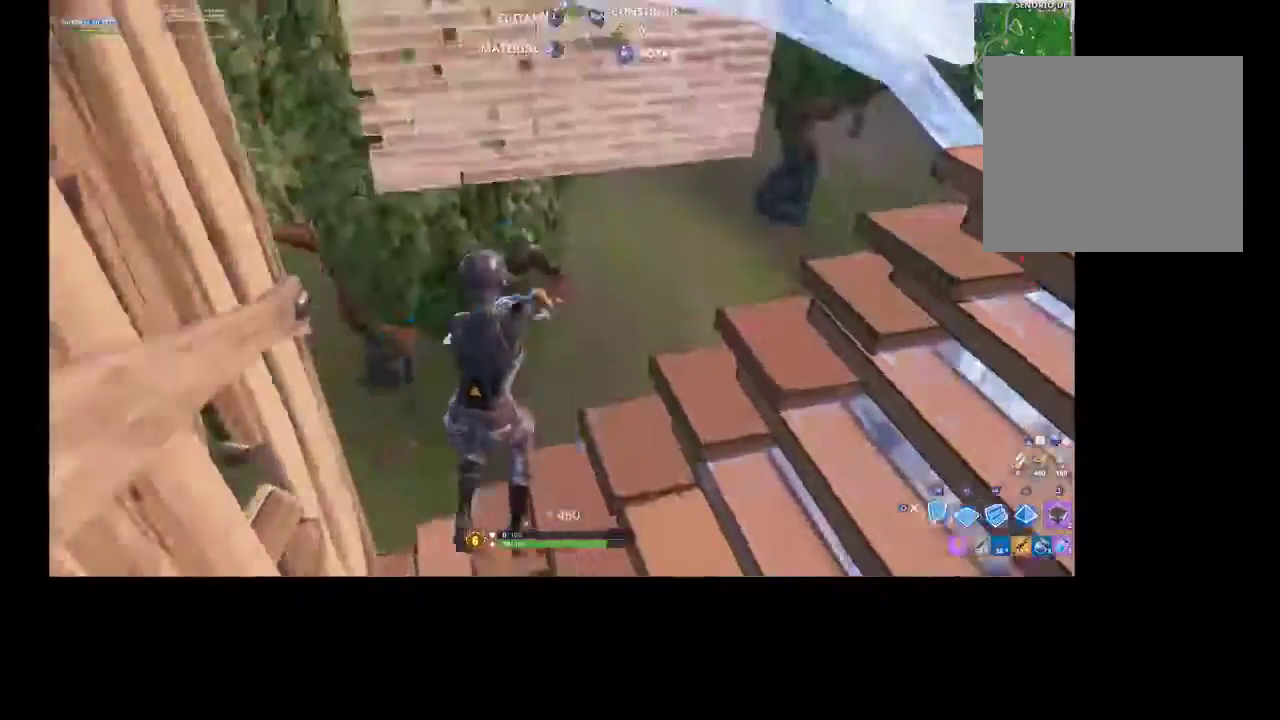
{"buttons": [], "left_stick": "up", "right_stick": "center", "events": [[33, "R1", "down"], [33, "R2", "down"], [67, "right_stick", "down"], [200, "left_stick", "up-right"], [200, "right_stick", "center"], [233, "R1", "up"], [233, "R2", "up"], [400, "SQUARE", "down"], [400, "left_stick", "up"], [500, "SQUARE", "up"]]}
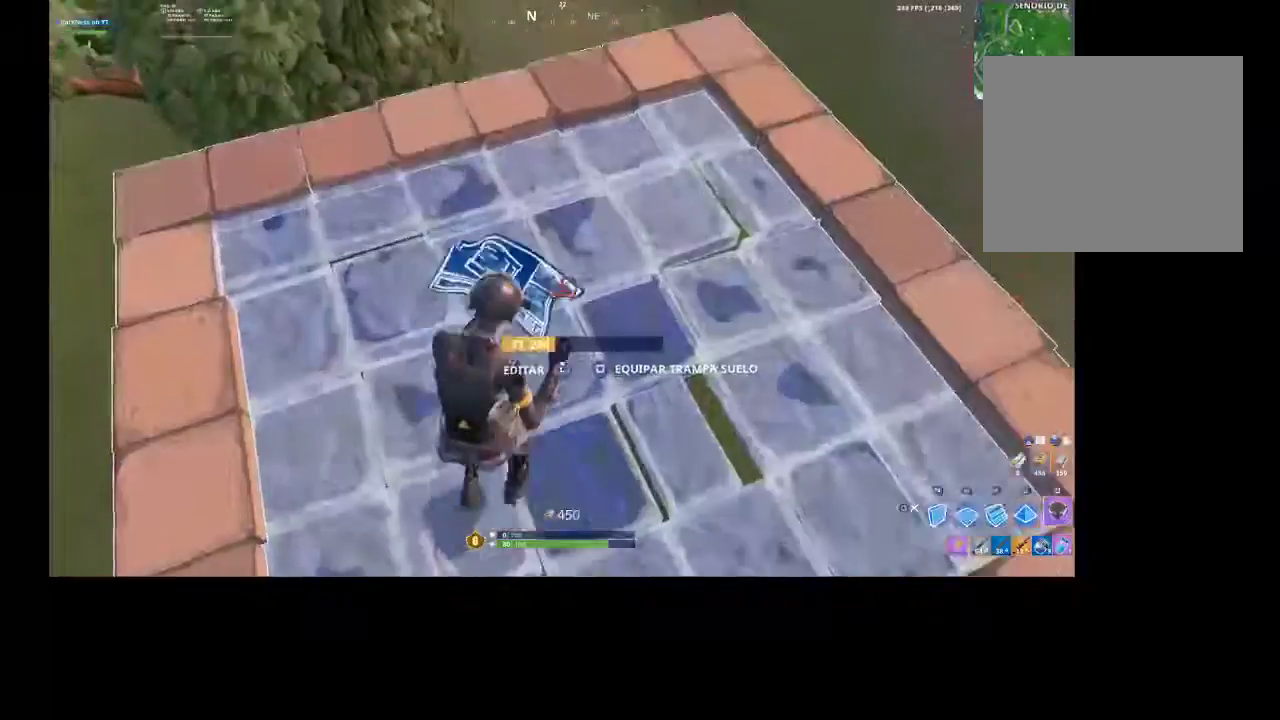
{"buttons": [], "left_stick": "up-right", "right_stick": "up", "events": [[33, "SQUARE", "down"], [167, "SQUARE", "up"], [200, "CIRCLE", "down"], [300, "CIRCLE", "up"], [367, "left_stick", "up-right"], [367, "right_stick", "up"]]}
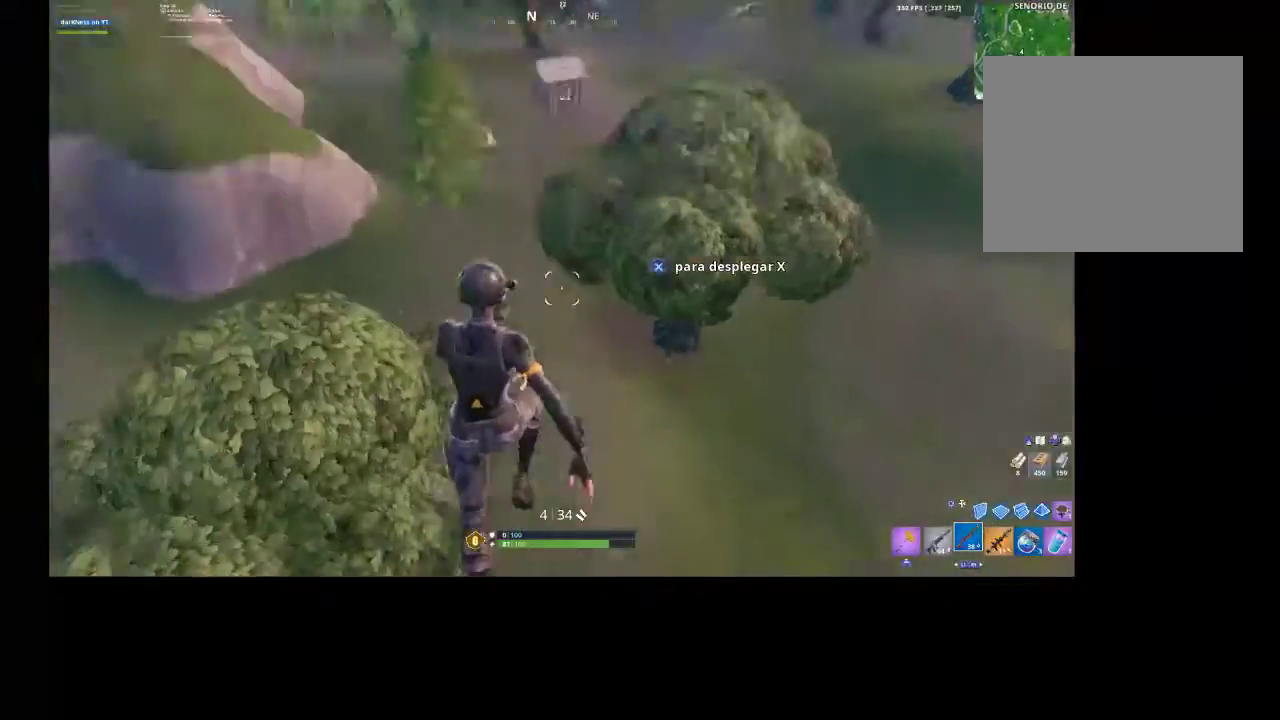
{"buttons": [], "left_stick": "up", "right_stick": "center", "events": [[67, "right_stick", "center"], [433, "left_stick", "up"]]}
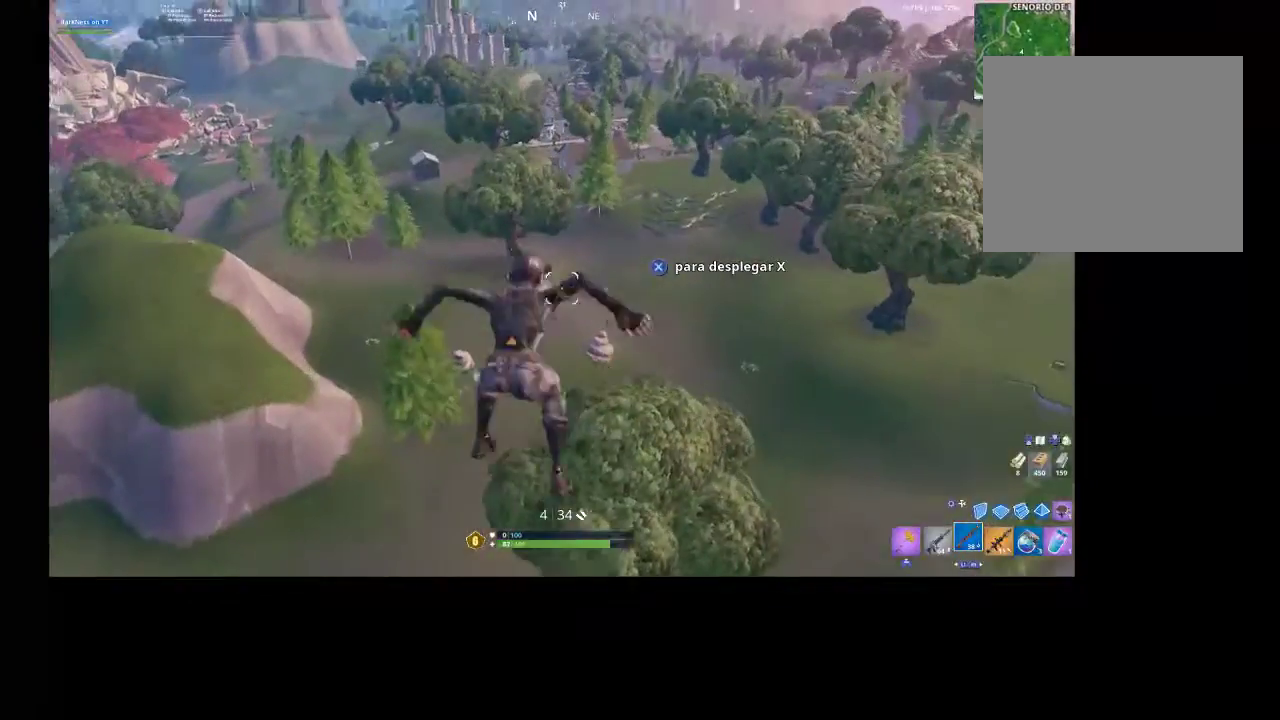
{"buttons": [], "left_stick": "up", "right_stick": "center", "events": []}
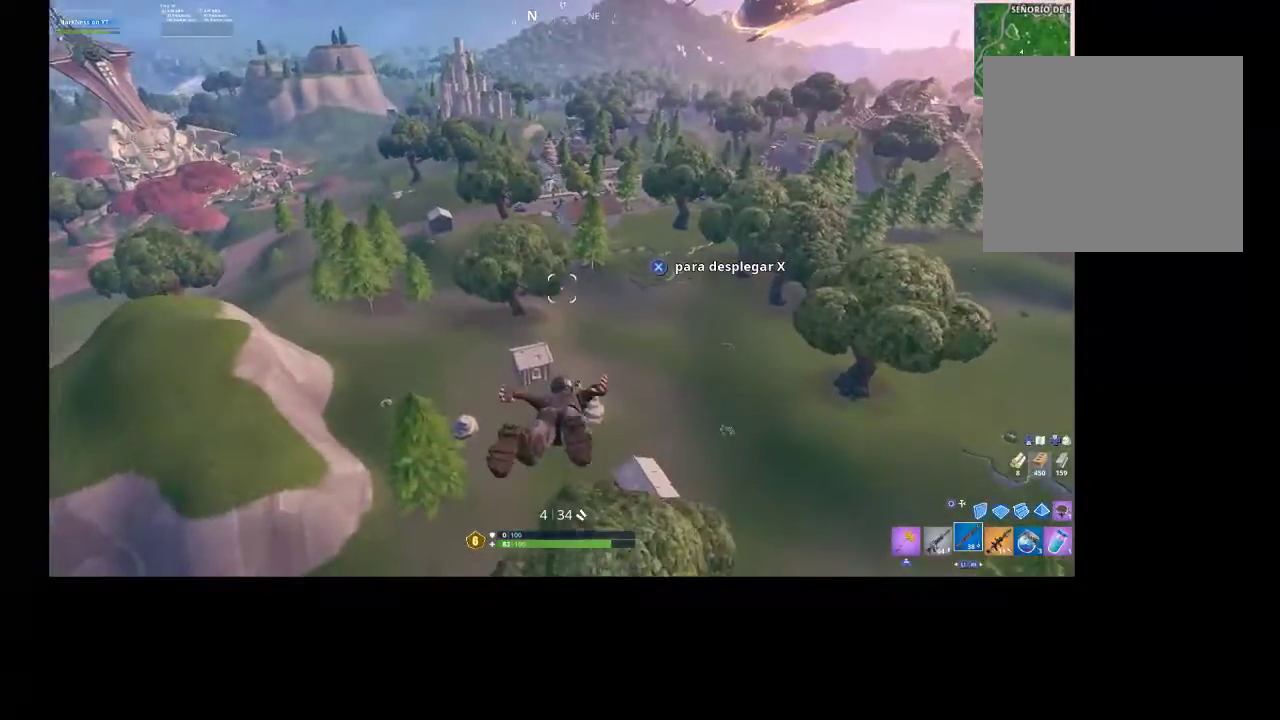
{"buttons": [], "left_stick": "up", "right_stick": "center", "events": []}
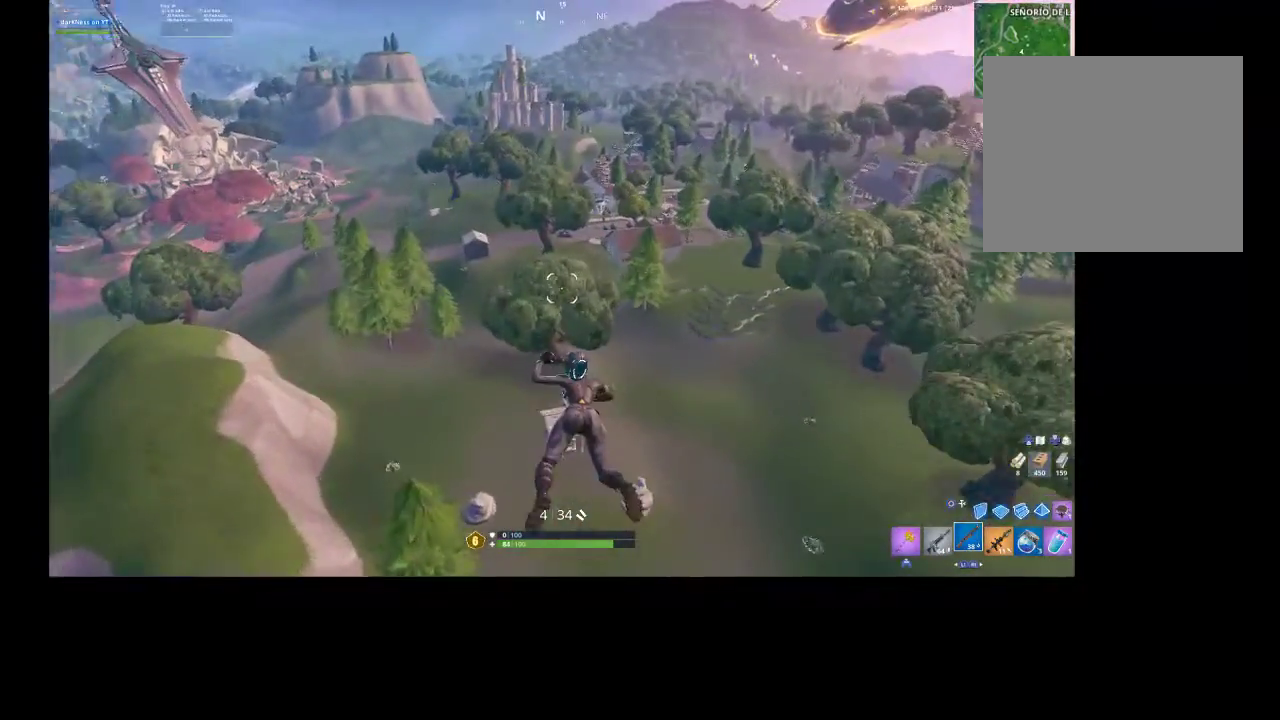
{"buttons": [], "left_stick": "up-right", "right_stick": "right", "events": [[200, "left_stick", "up-right"], [467, "right_stick", "right"]]}
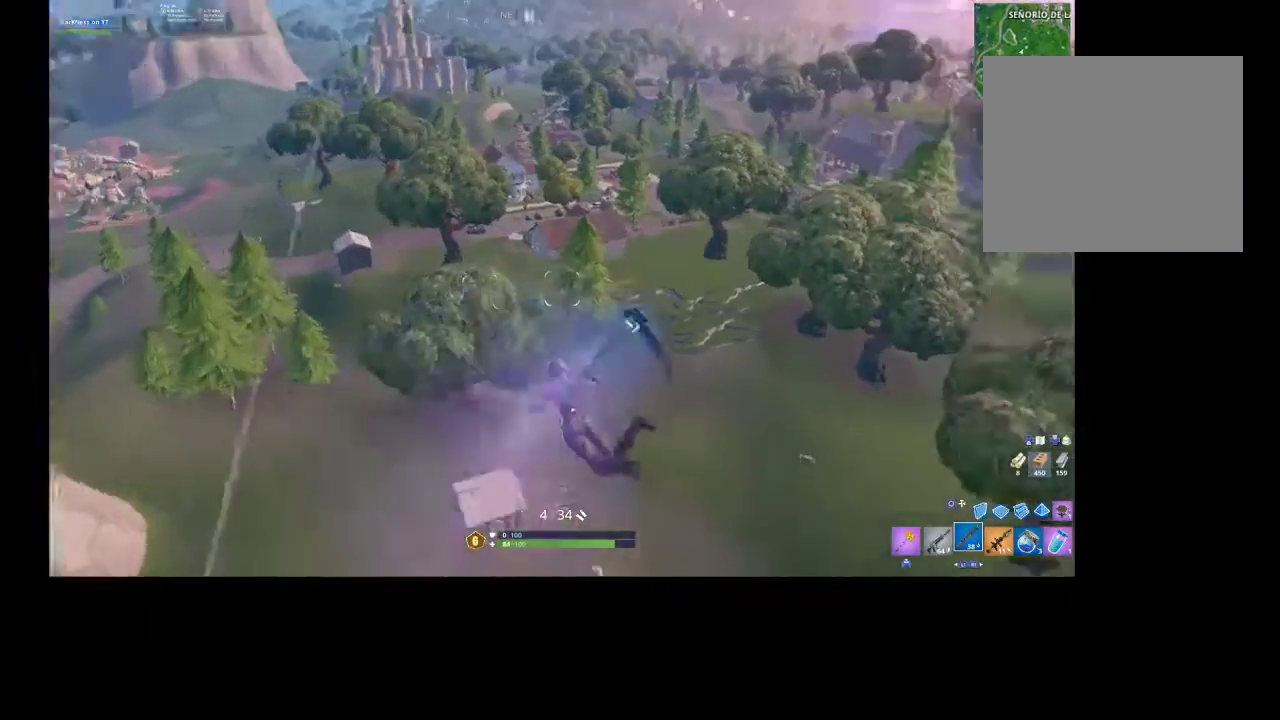
{"buttons": [], "left_stick": "up-right", "right_stick": "center", "events": [[100, "right_stick", "center"]]}
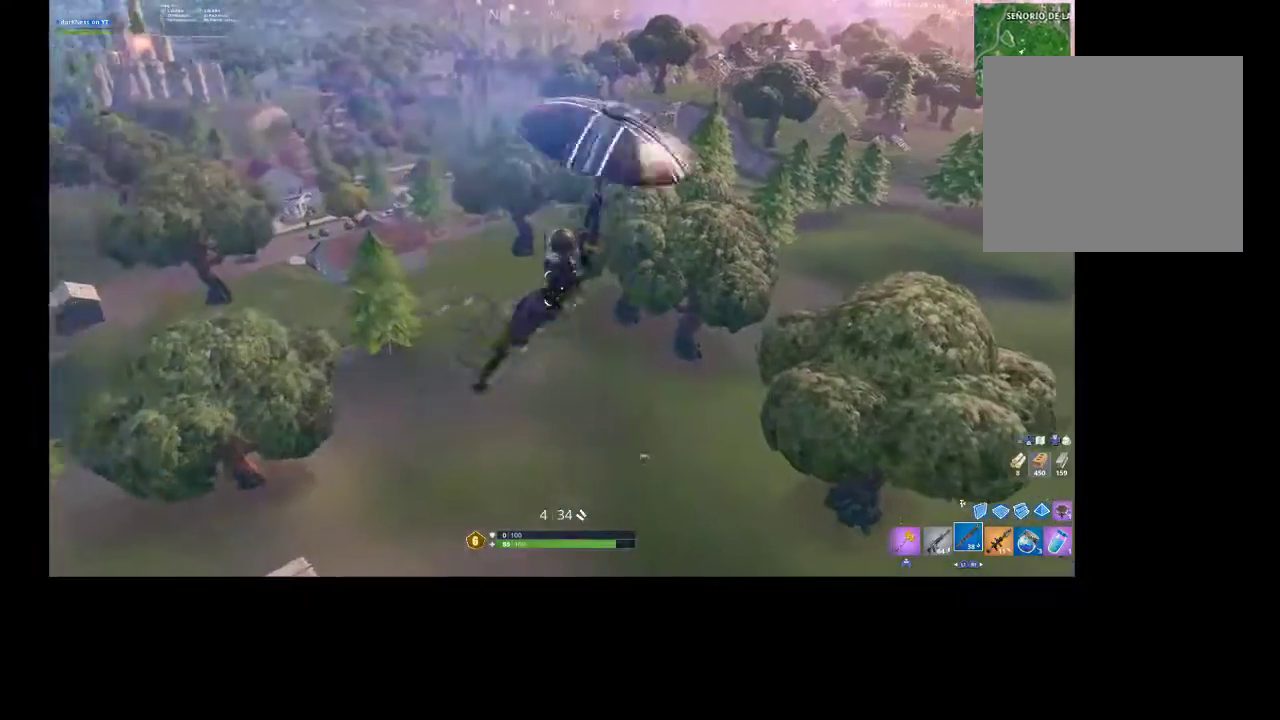
{"buttons": [], "left_stick": "up", "right_stick": "center", "events": [[100, "left_stick", "up"], [133, "right_stick", "down-left"], [200, "right_stick", "left"], [300, "right_stick", "center"]]}
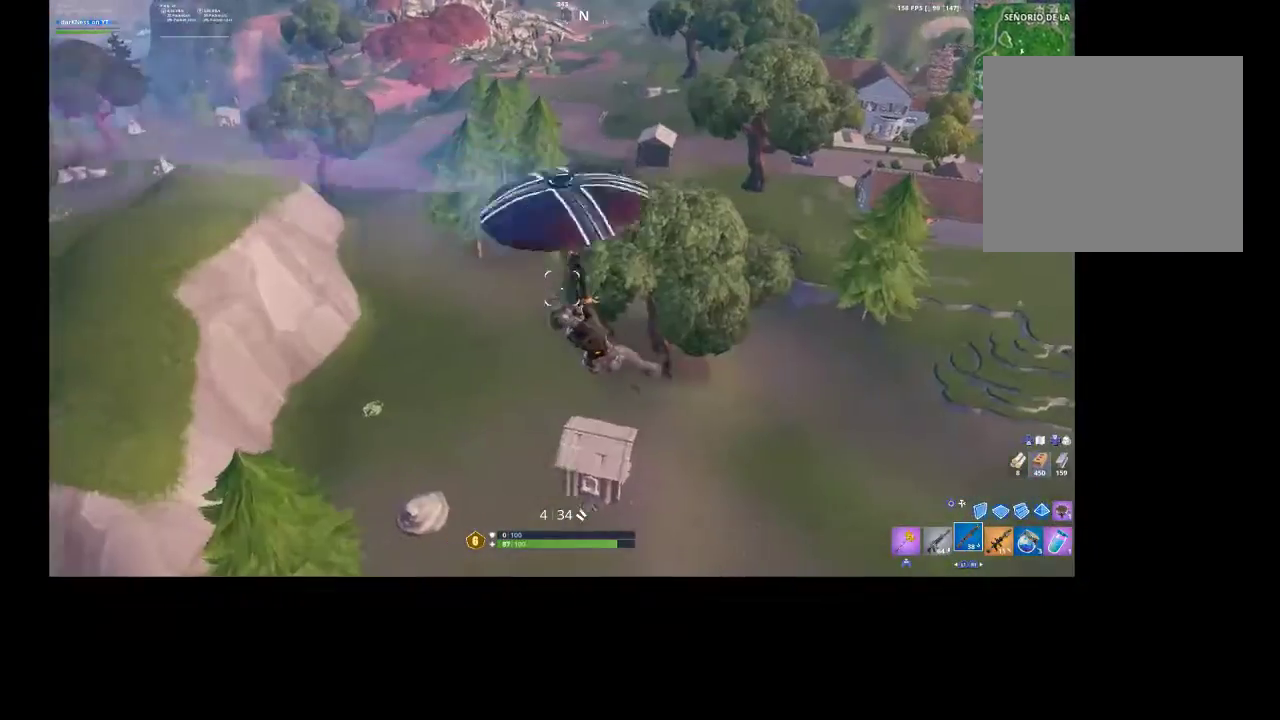
{"buttons": [], "left_stick": "up", "right_stick": "right", "events": [[400, "right_stick", "right"]]}
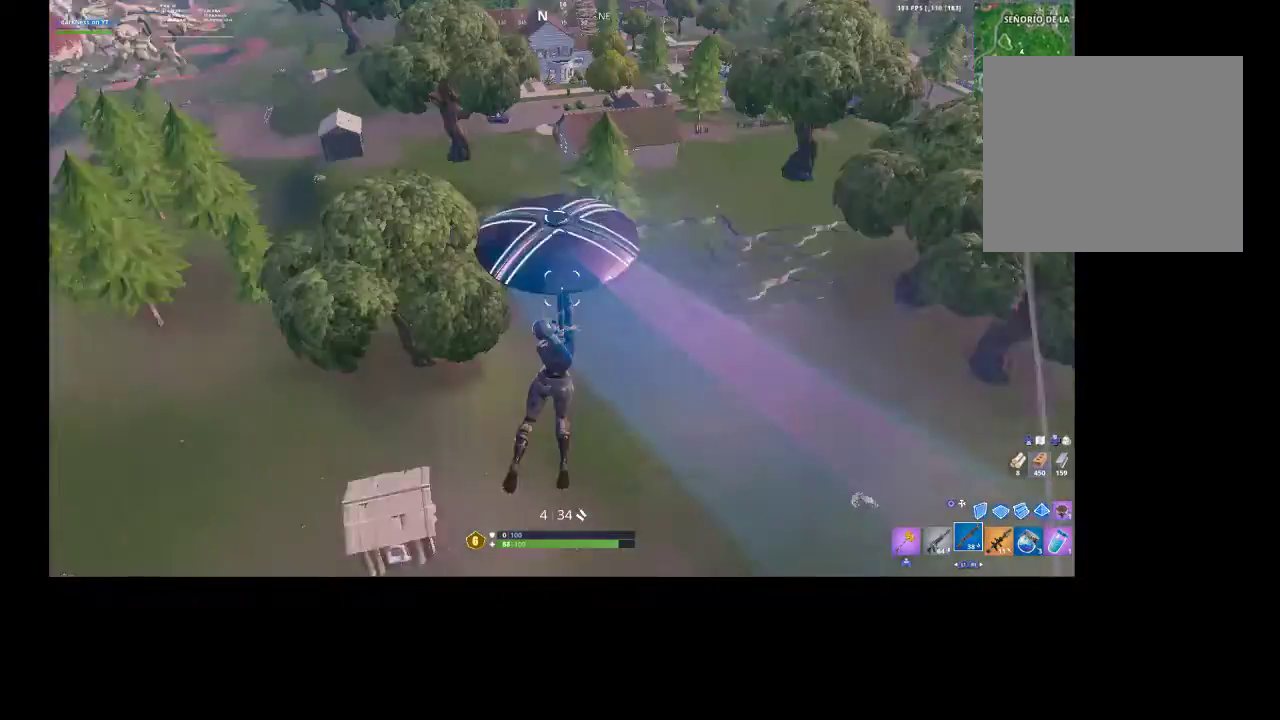
{"buttons": [], "left_stick": "up-right", "right_stick": "center", "events": [[33, "right_stick", "center"], [333, "left_stick", "up-right"]]}
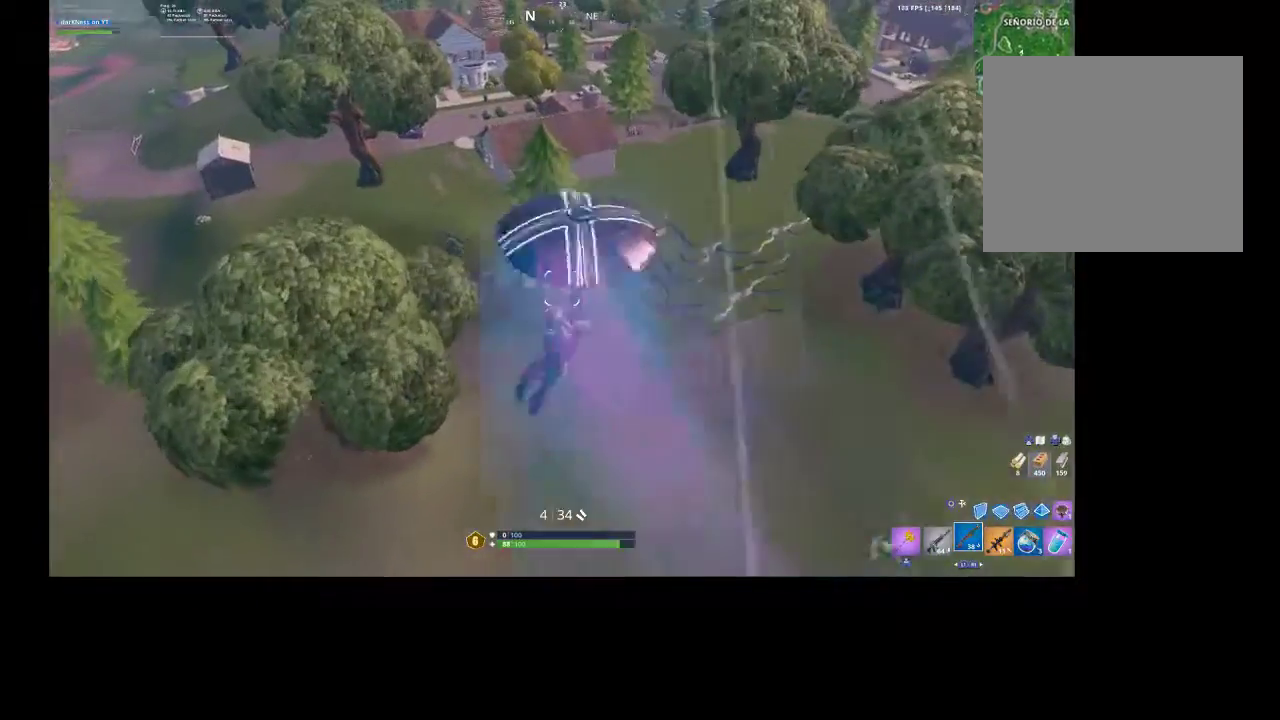
{"buttons": [], "left_stick": "up-right", "right_stick": "center", "events": []}
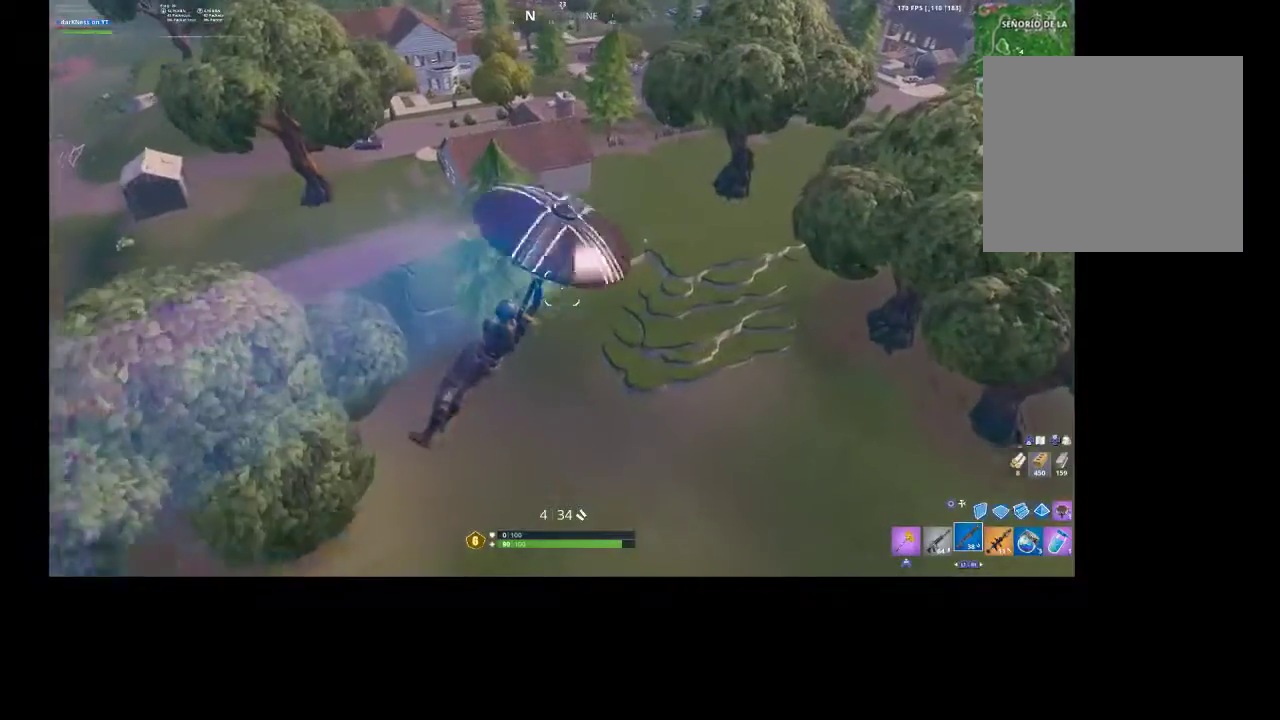
{"buttons": [], "left_stick": "up-left", "right_stick": "center", "events": [[33, "left_stick", "up"], [233, "left_stick", "up-left"]]}
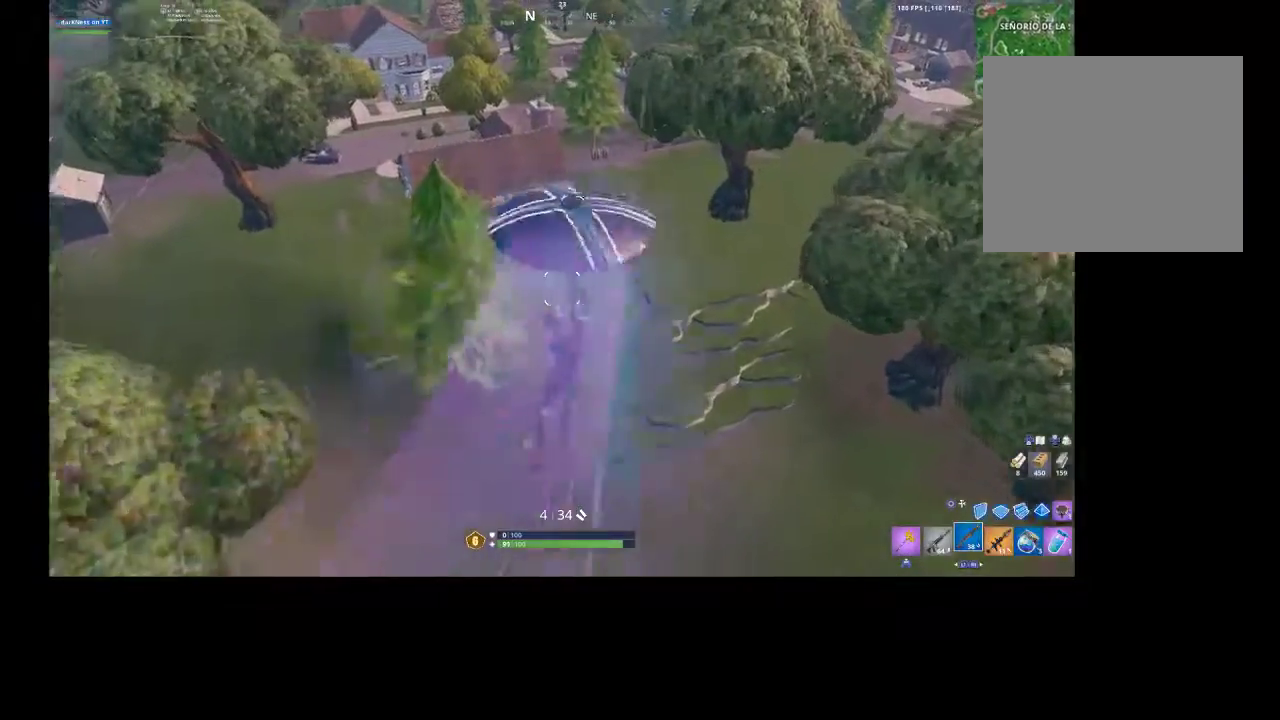
{"buttons": ["R1", "R2"], "left_stick": "up", "right_stick": "center", "events": [[33, "right_stick", "left"], [167, "right_stick", "center"], [300, "left_stick", "up"], [333, "R1", "down"], [367, "R1", "up"], [500, "R1", "down"], [500, "R2", "down"]]}
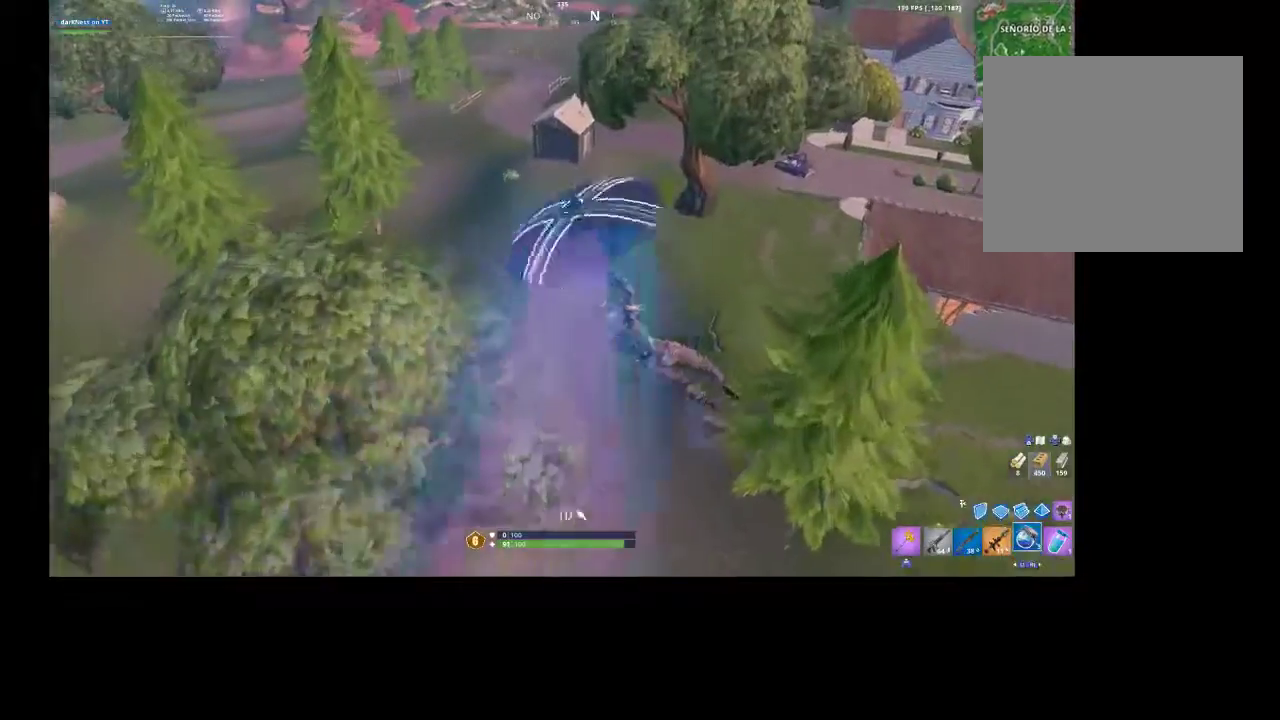
{"buttons": [], "left_stick": "up", "right_stick": "right", "events": [[67, "R1", "up"], [67, "R2", "up"], [400, "right_stick", "right"]]}